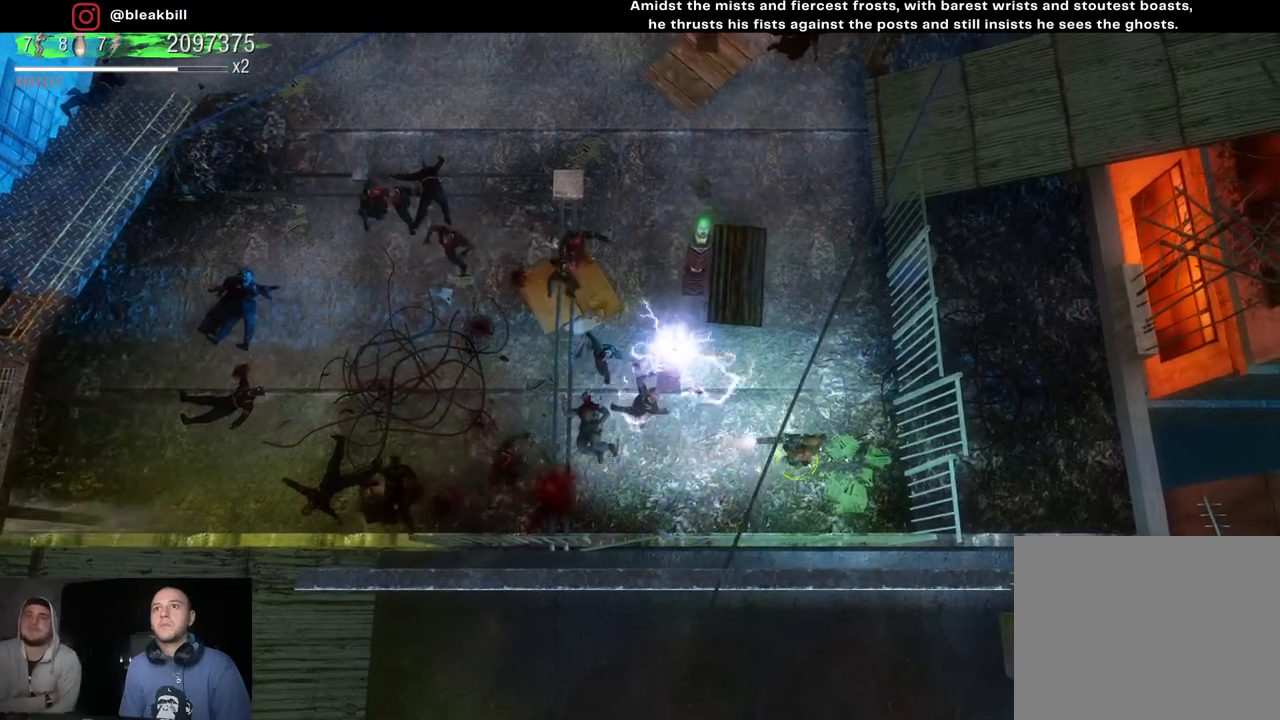
Gameplay with a controller (PlayStation layout); each line is a JSON object with the inputs held at the frame after it. "events" lists button and stick changes between this image and that frame as [ms after this image, input, new state], when the widget could be followed in between.
{"buttons": [], "left_stick": "up-right", "right_stick": "left", "events": [[33, "left_stick", "center"], [450, "left_stick", "up-right"]]}
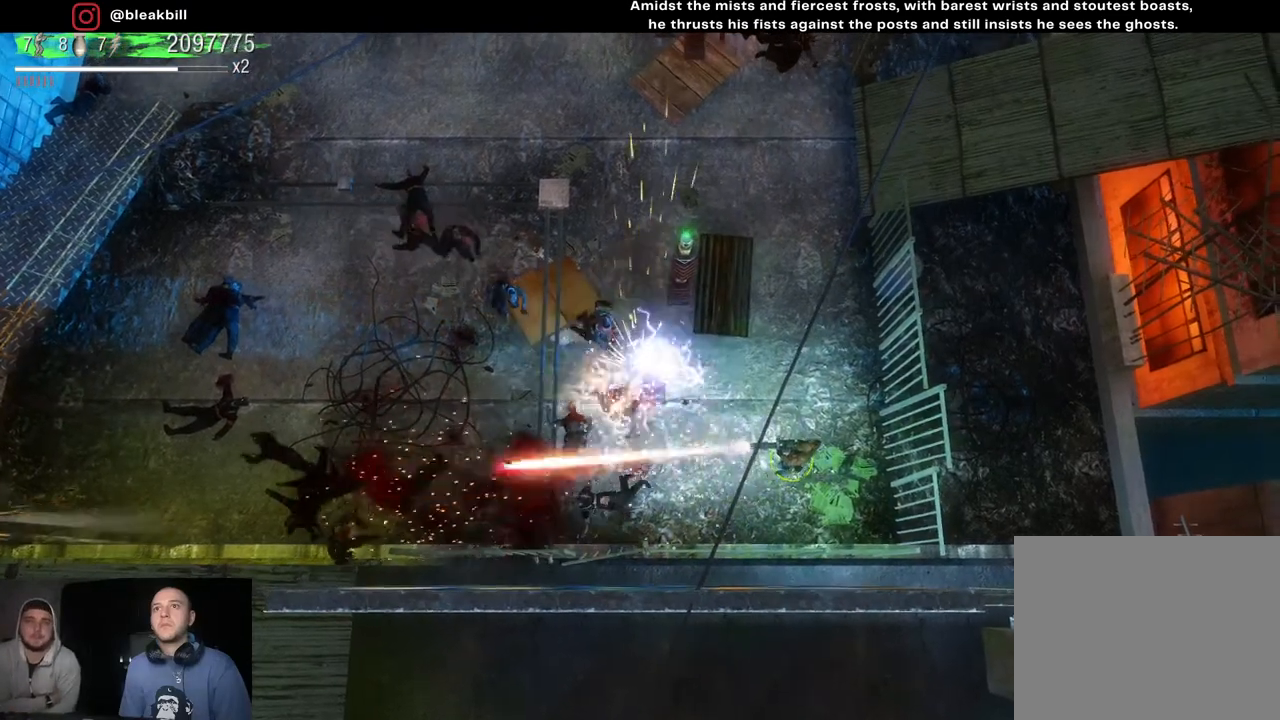
{"buttons": [], "left_stick": "center", "right_stick": "left", "events": [[100, "left_stick", "center"]]}
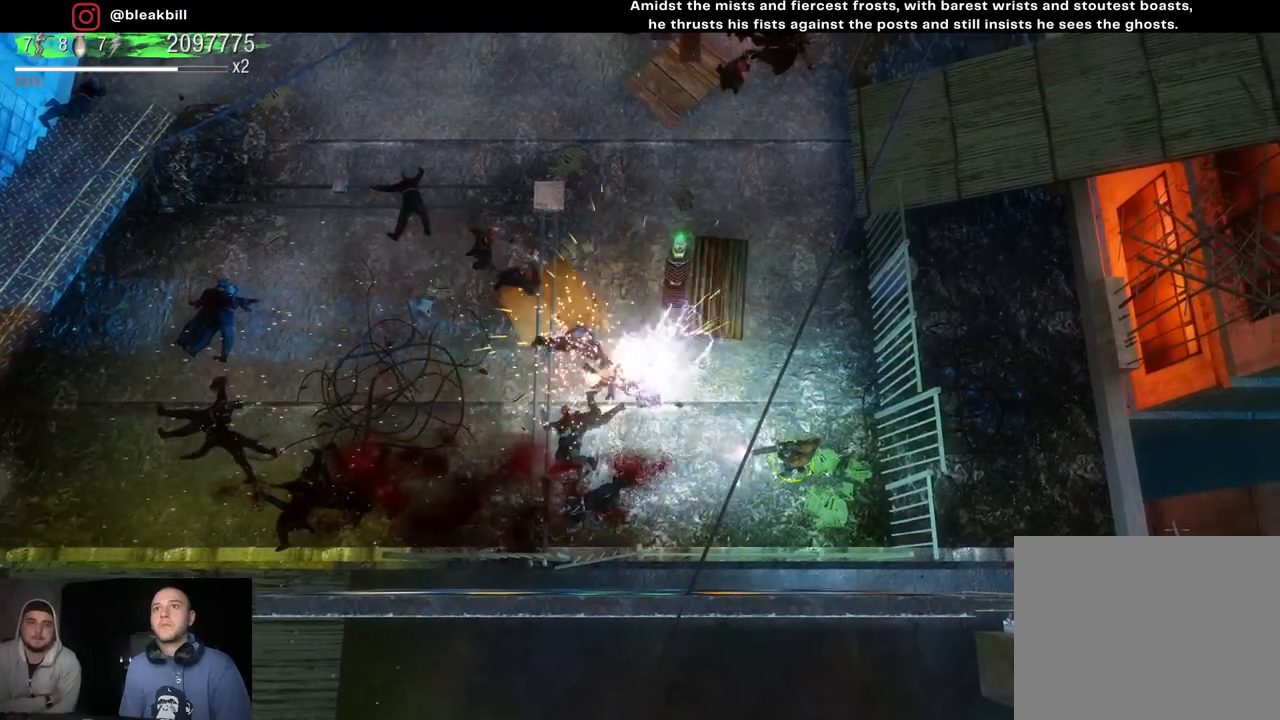
{"buttons": [], "left_stick": "center", "right_stick": "left", "events": []}
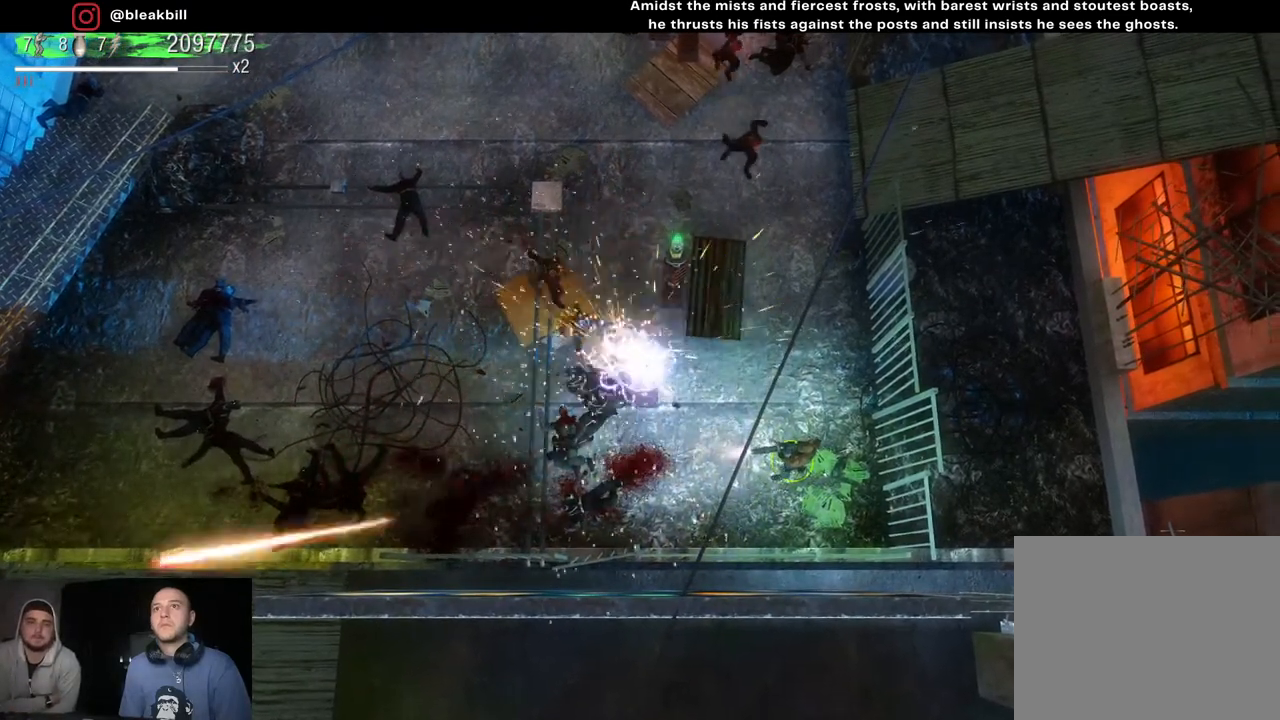
{"buttons": [], "left_stick": "center", "right_stick": "left", "events": []}
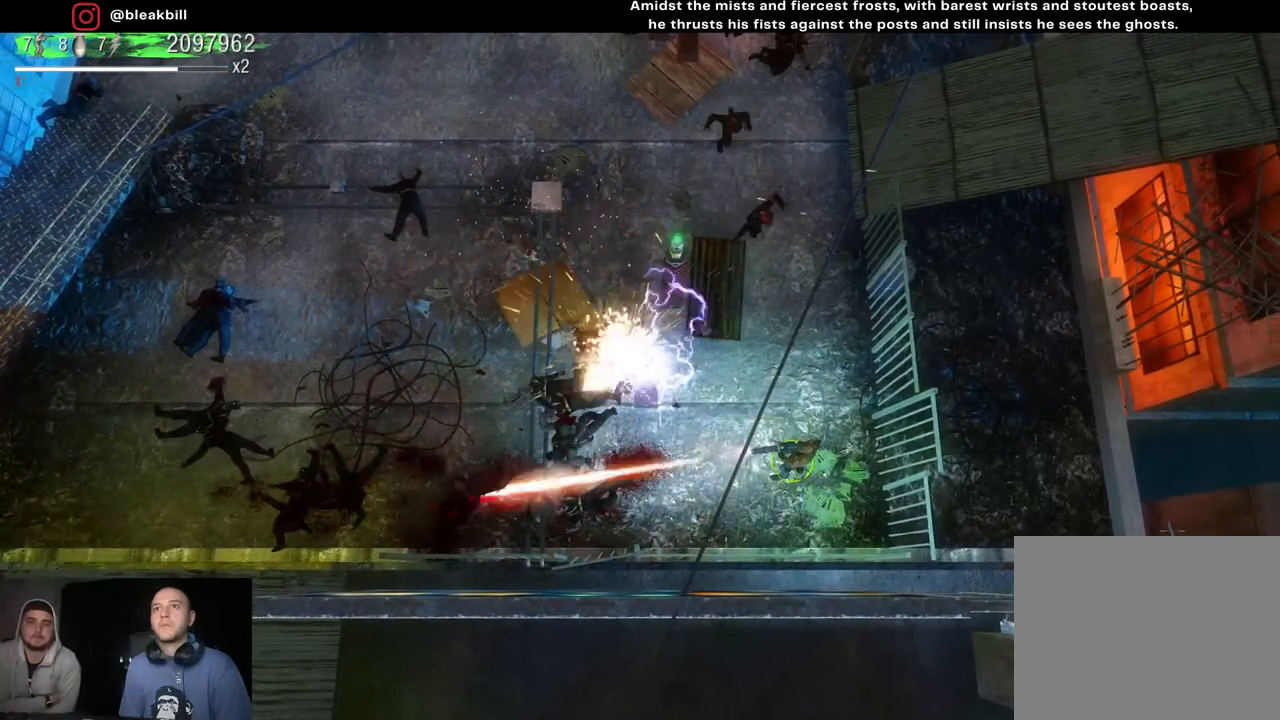
{"buttons": [], "left_stick": "left", "right_stick": "left", "events": [[283, "left_stick", "left"]]}
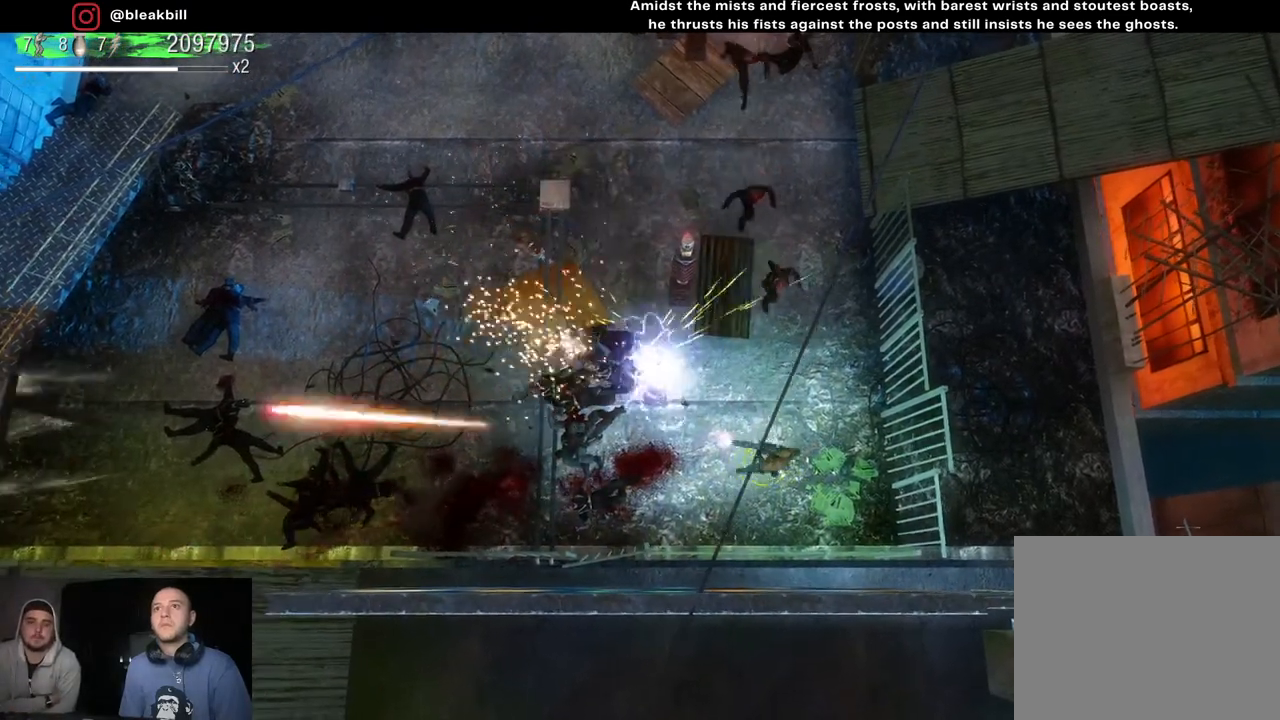
{"buttons": [], "left_stick": "up-left", "right_stick": "up-right", "events": [[83, "right_stick", "up"], [133, "right_stick", "up-right"], [417, "left_stick", "up-left"]]}
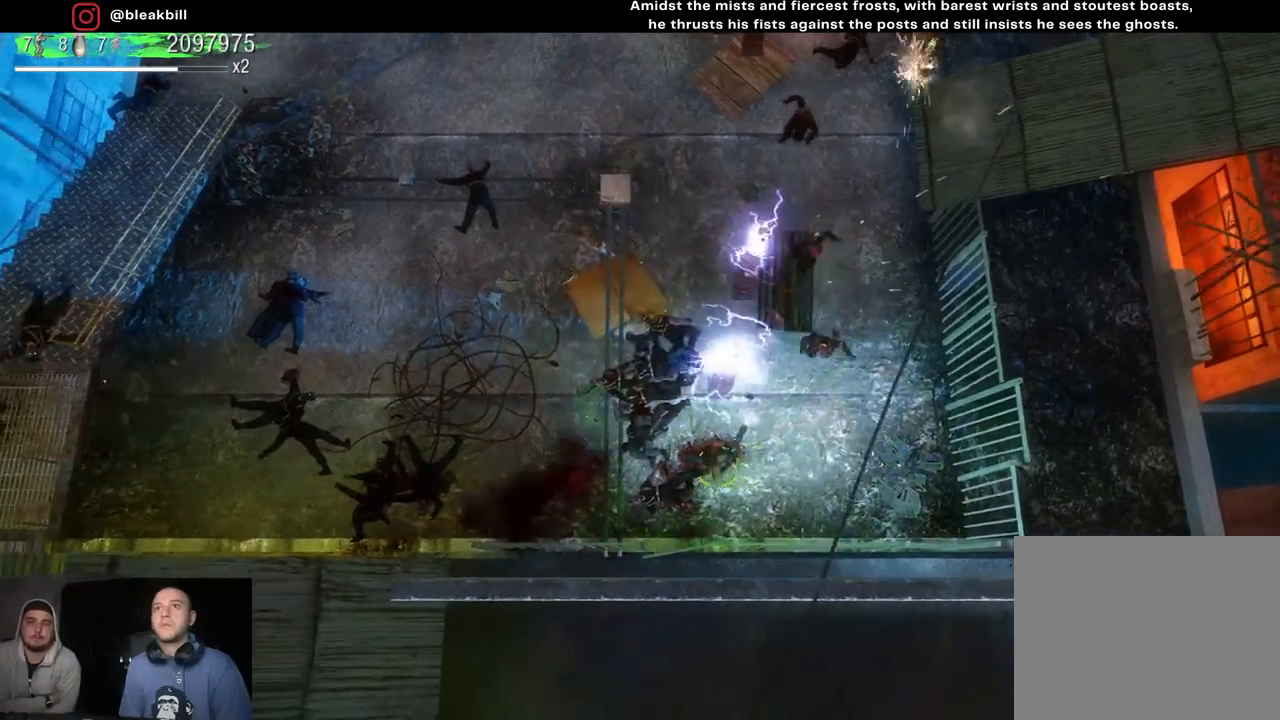
{"buttons": [], "left_stick": "up-left", "right_stick": "up-right", "events": []}
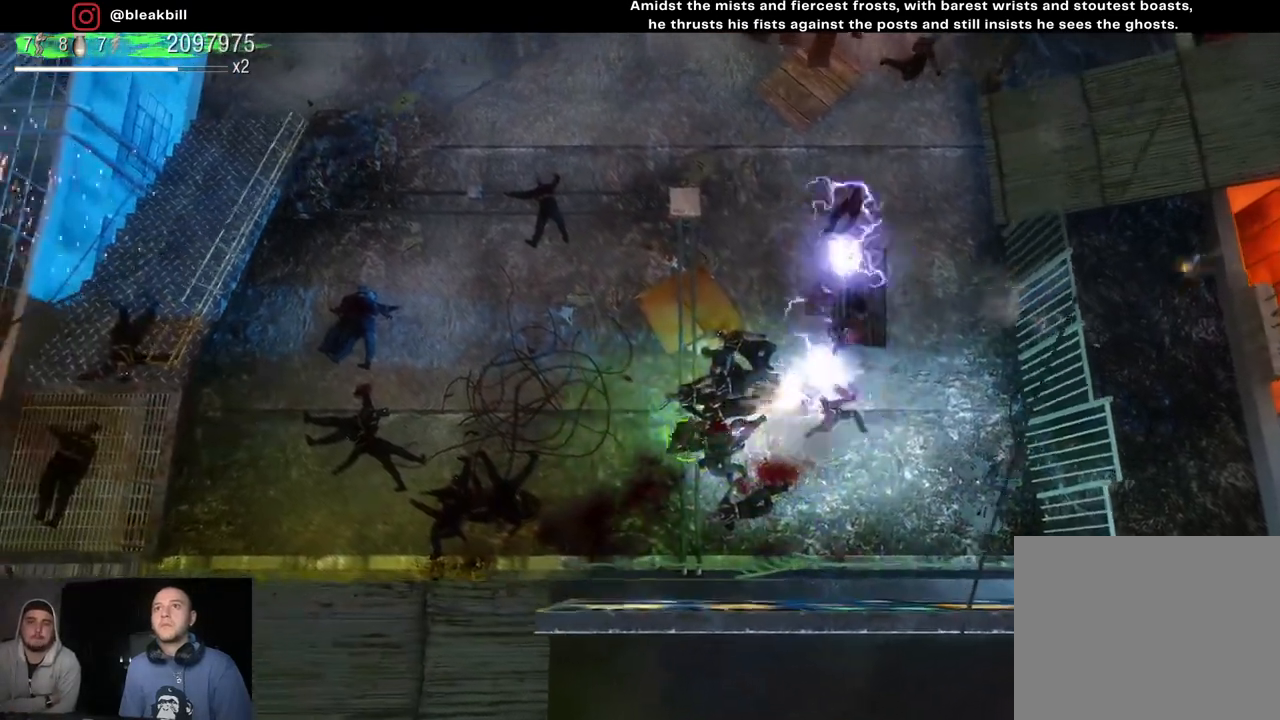
{"buttons": [], "left_stick": "up-left", "right_stick": "right", "events": [[117, "right_stick", "right"]]}
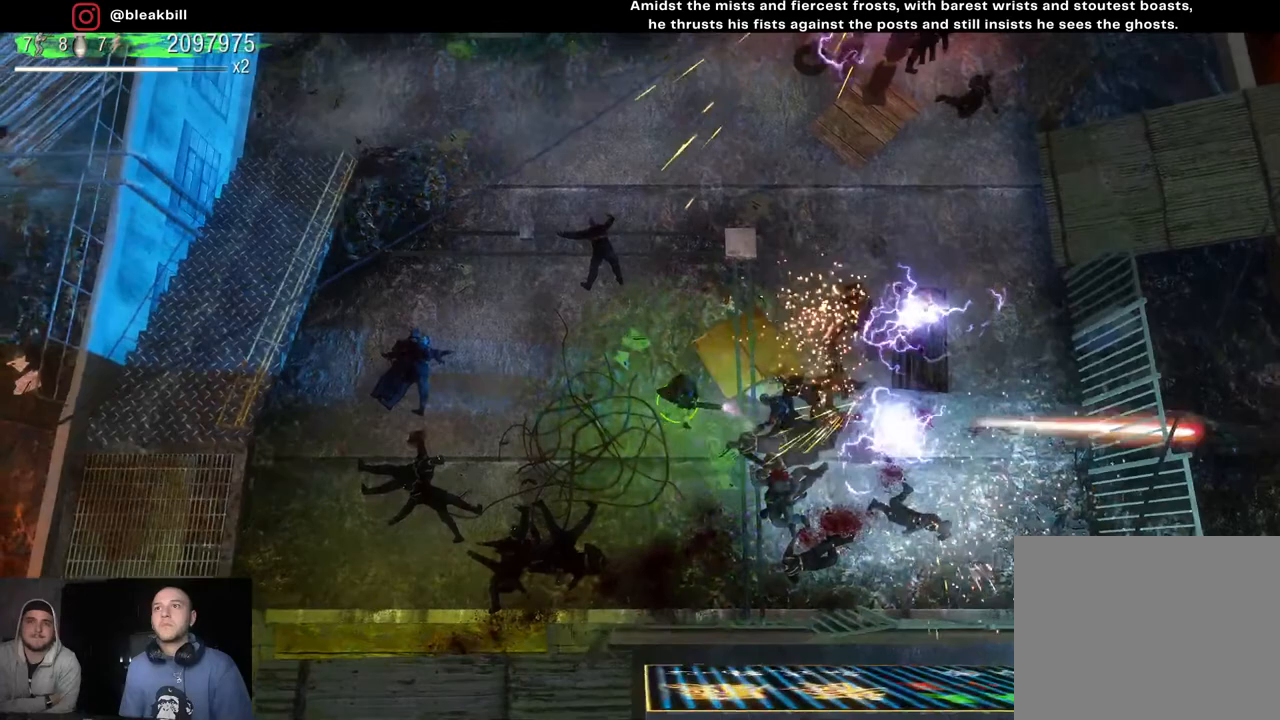
{"buttons": [], "left_stick": "up", "right_stick": "down-right", "events": [[233, "left_stick", "up"], [450, "right_stick", "down-right"]]}
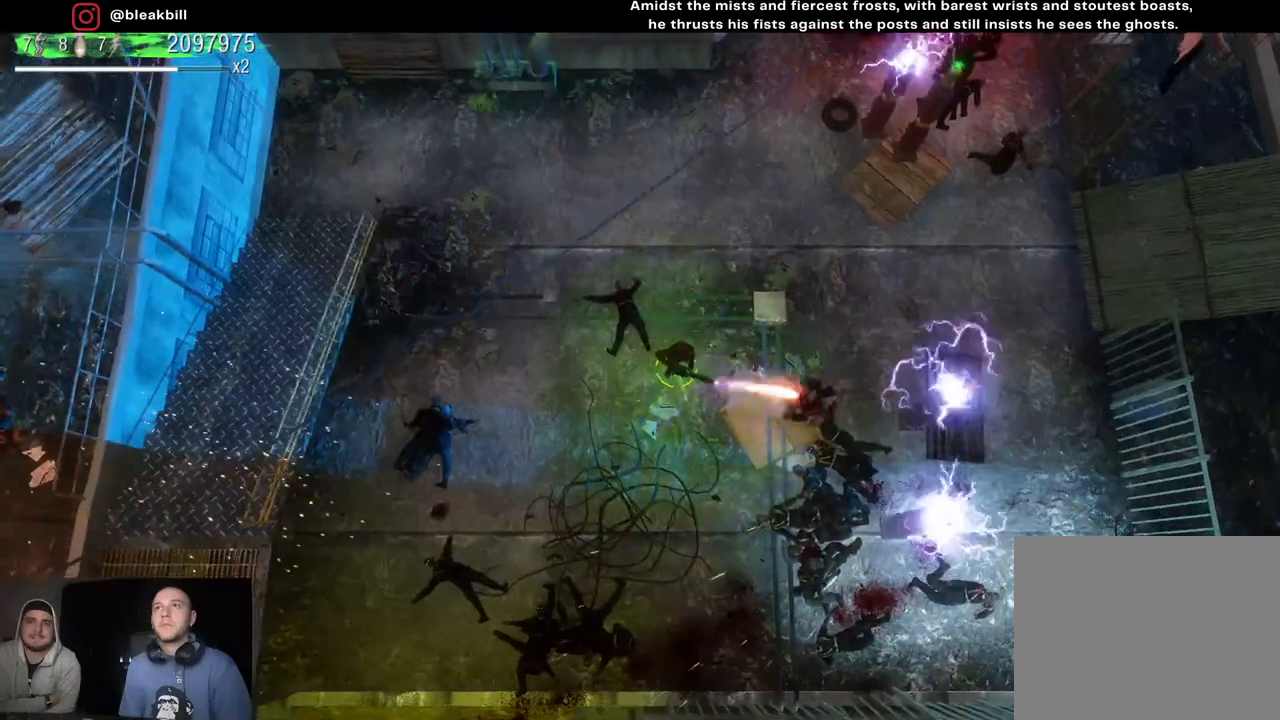
{"buttons": [], "left_stick": "up-right", "right_stick": "down-right", "events": [[467, "left_stick", "up-right"]]}
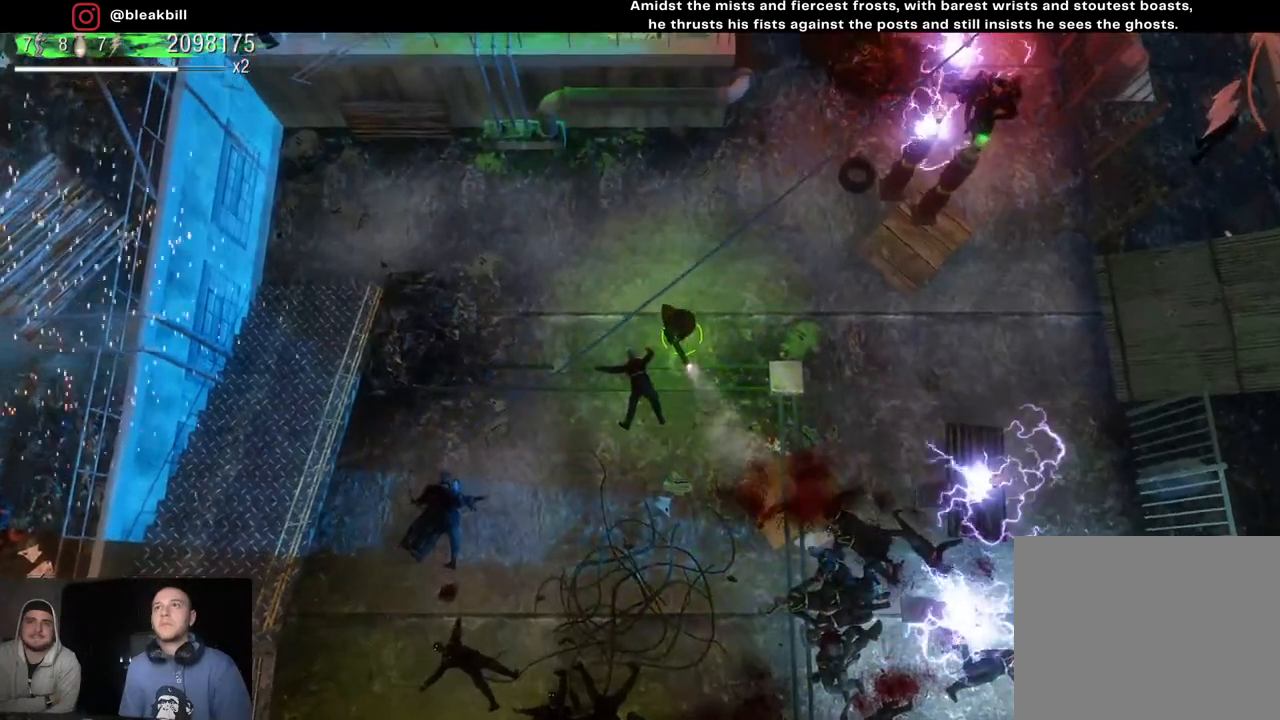
{"buttons": [], "left_stick": "up-right", "right_stick": "center", "events": [[300, "right_stick", "center"]]}
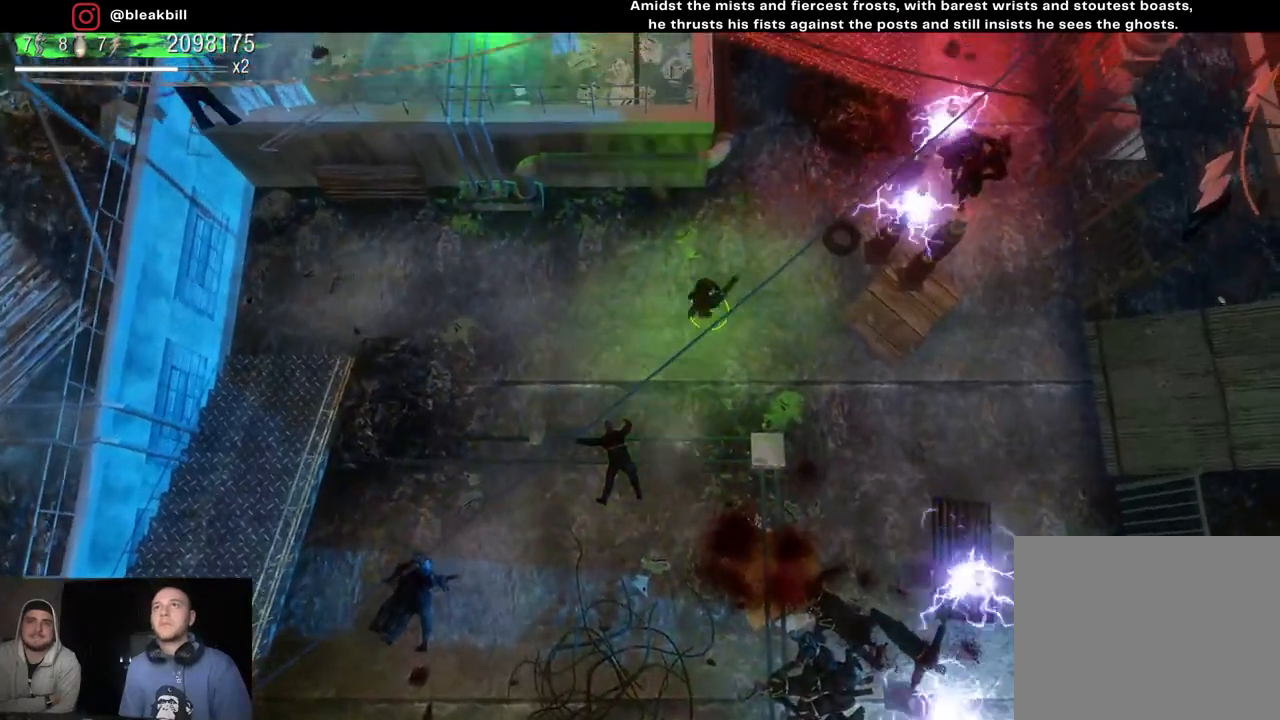
{"buttons": [], "left_stick": "up-right", "right_stick": "center", "events": []}
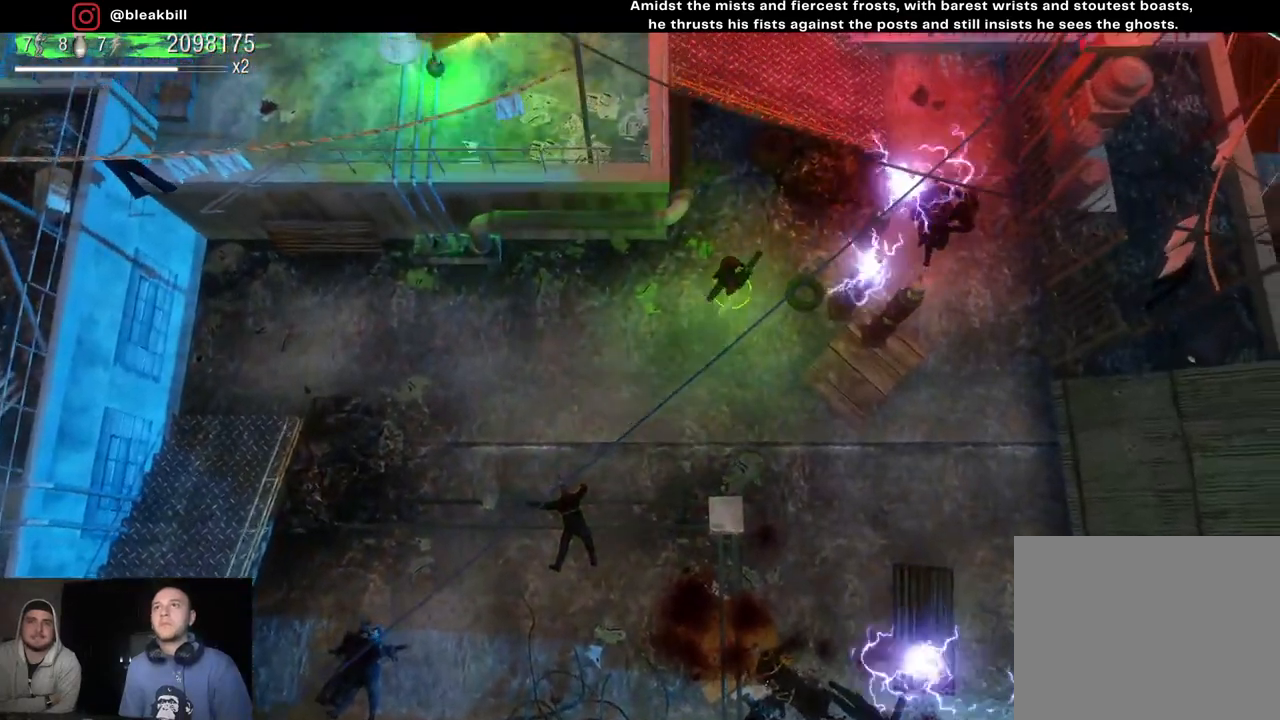
{"buttons": [], "left_stick": "up-right", "right_stick": "center", "events": []}
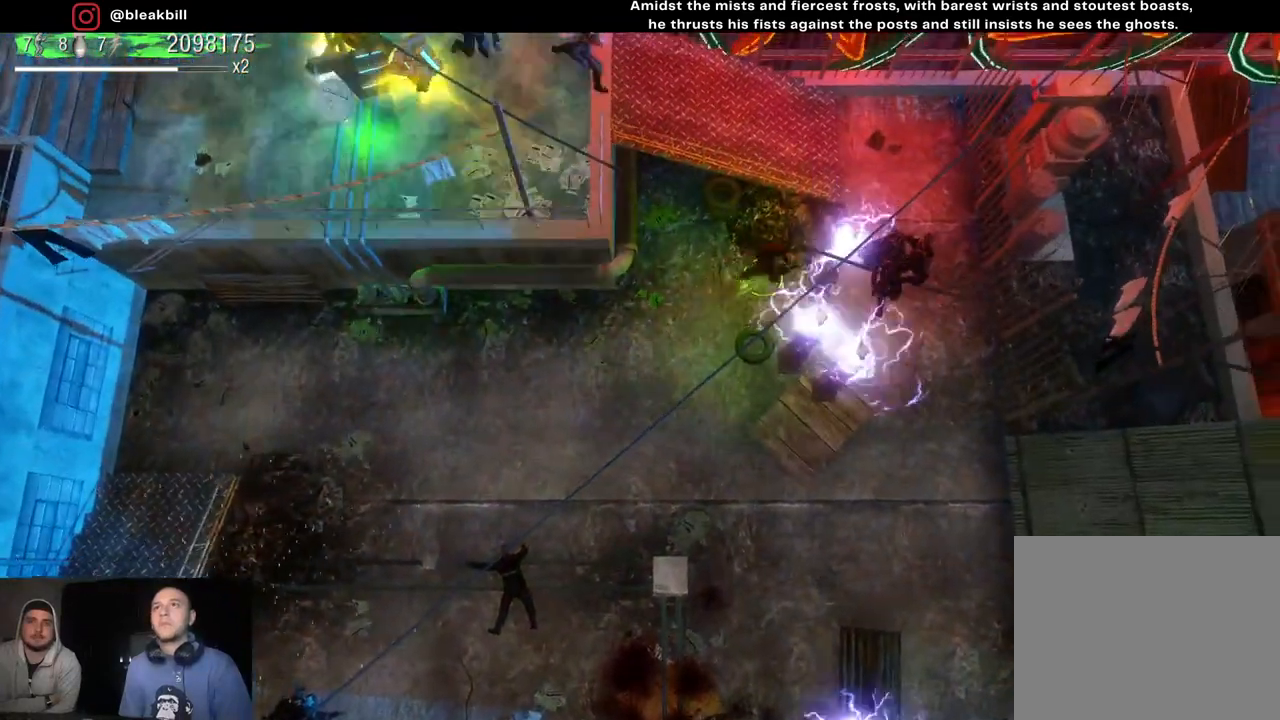
{"buttons": [], "left_stick": "up-right", "right_stick": "up-left", "events": [[317, "right_stick", "up-left"]]}
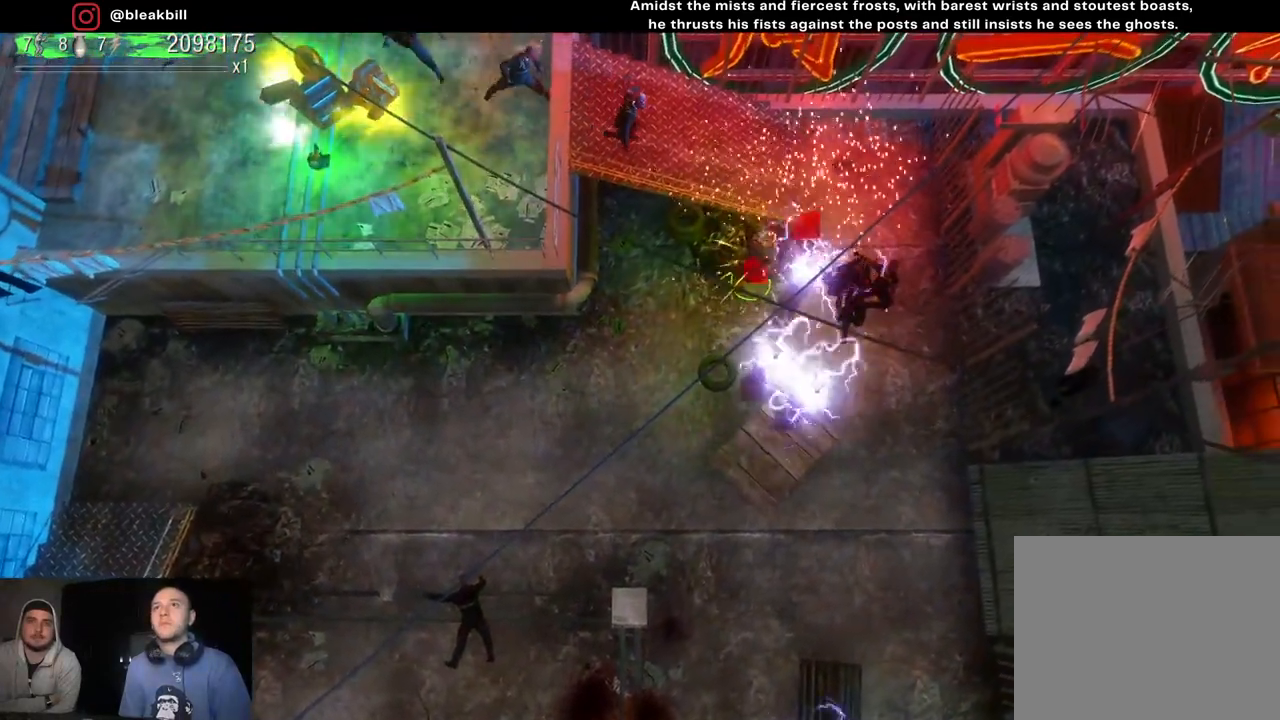
{"buttons": [], "left_stick": "center", "right_stick": "center", "events": [[267, "right_stick", "center"], [383, "left_stick", "center"]]}
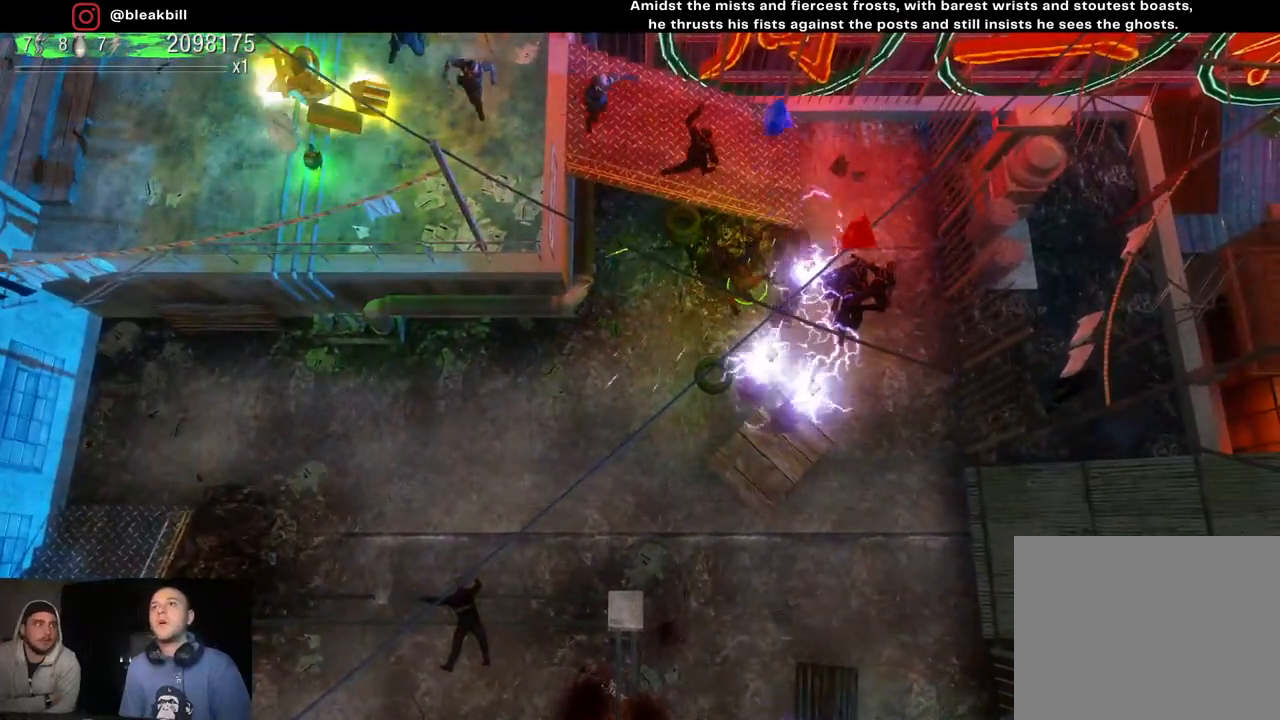
{"buttons": [], "left_stick": "center", "right_stick": "center", "events": []}
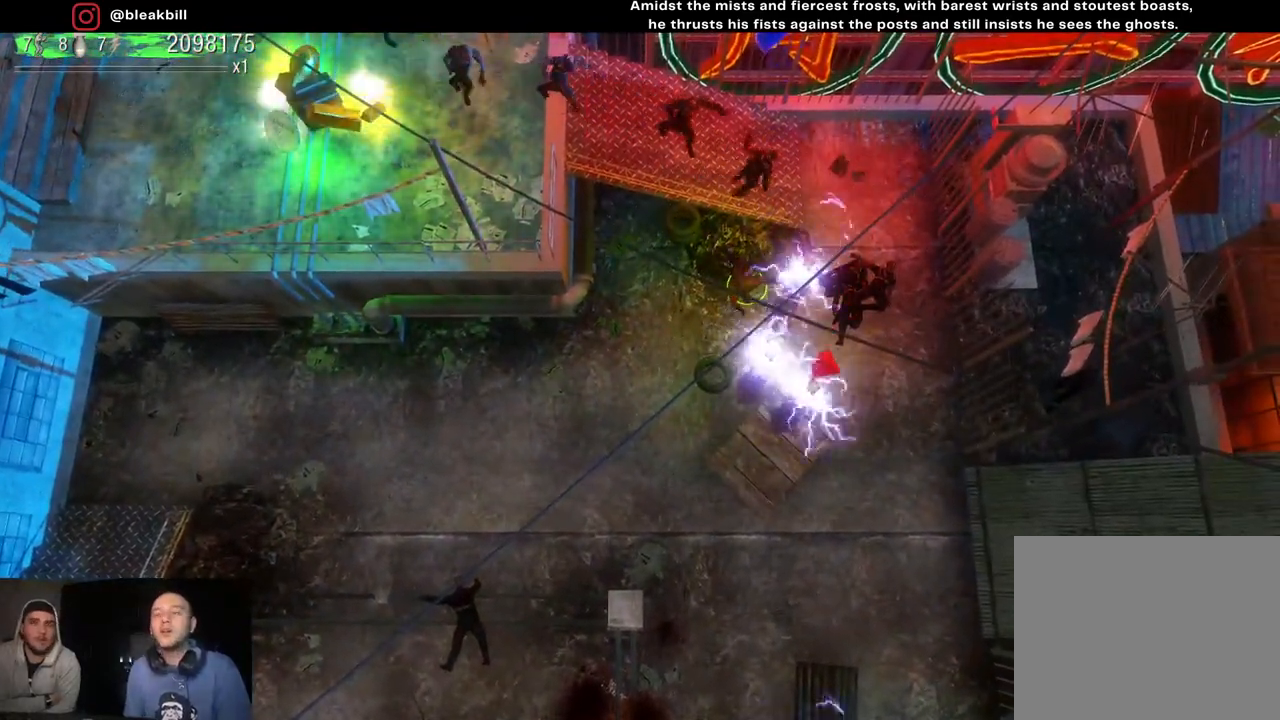
{"buttons": [], "left_stick": "up-right", "right_stick": "center", "events": [[217, "left_stick", "up-right"]]}
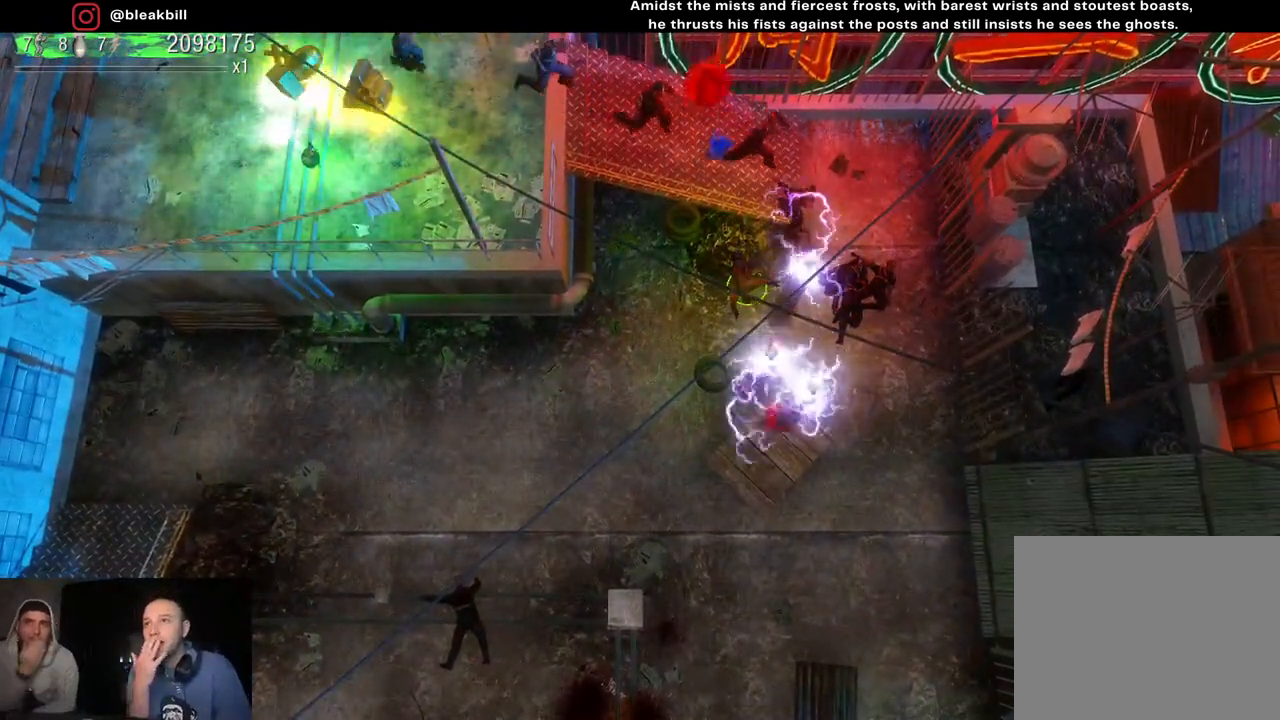
{"buttons": [], "left_stick": "down", "right_stick": "center", "events": [[383, "left_stick", "down-right"], [467, "left_stick", "down"]]}
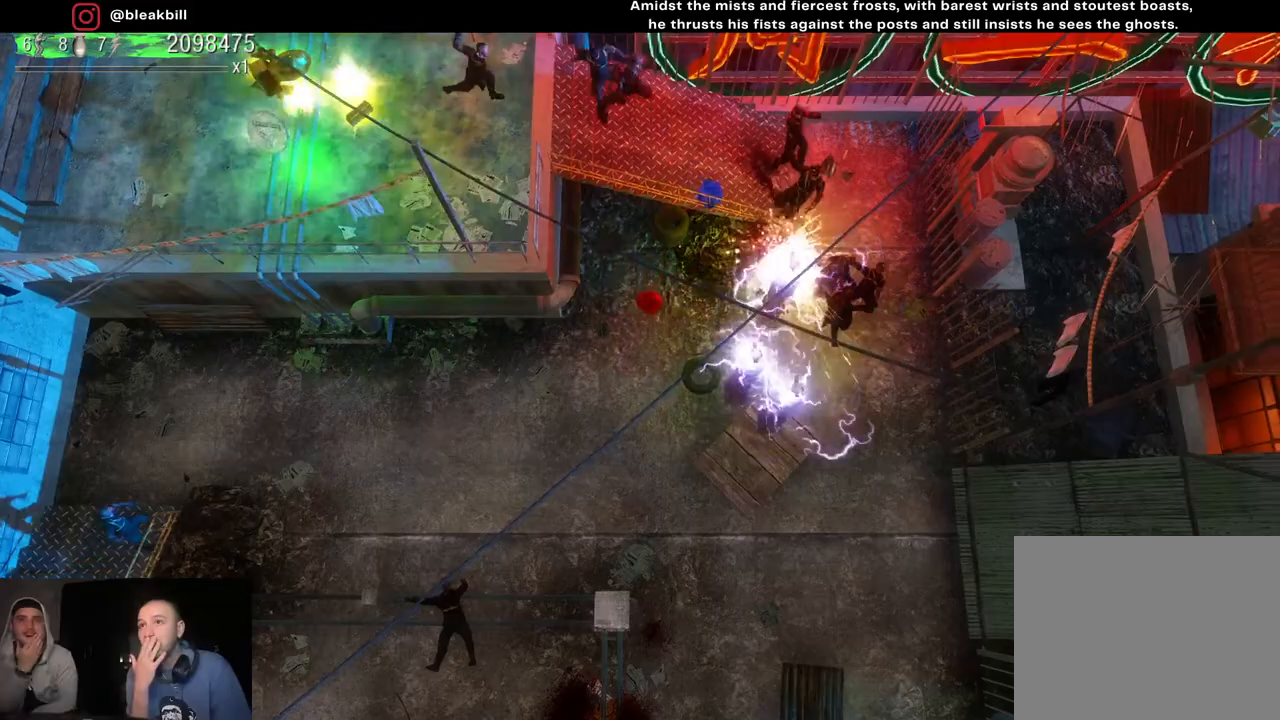
{"buttons": [], "left_stick": "up-left", "right_stick": "center", "events": [[250, "left_stick", "down-left"], [350, "left_stick", "left"], [483, "left_stick", "up-left"]]}
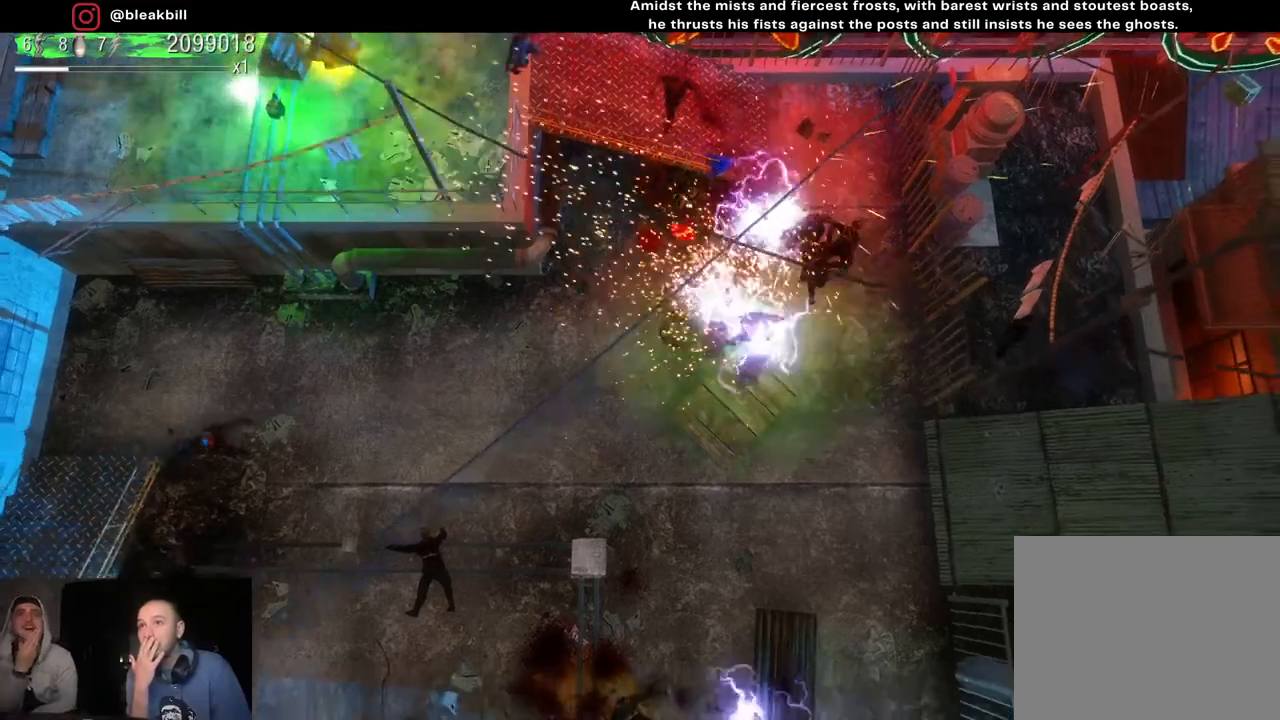
{"buttons": [], "left_stick": "up-right", "right_stick": "center", "events": [[300, "left_stick", "up"], [400, "left_stick", "up-right"]]}
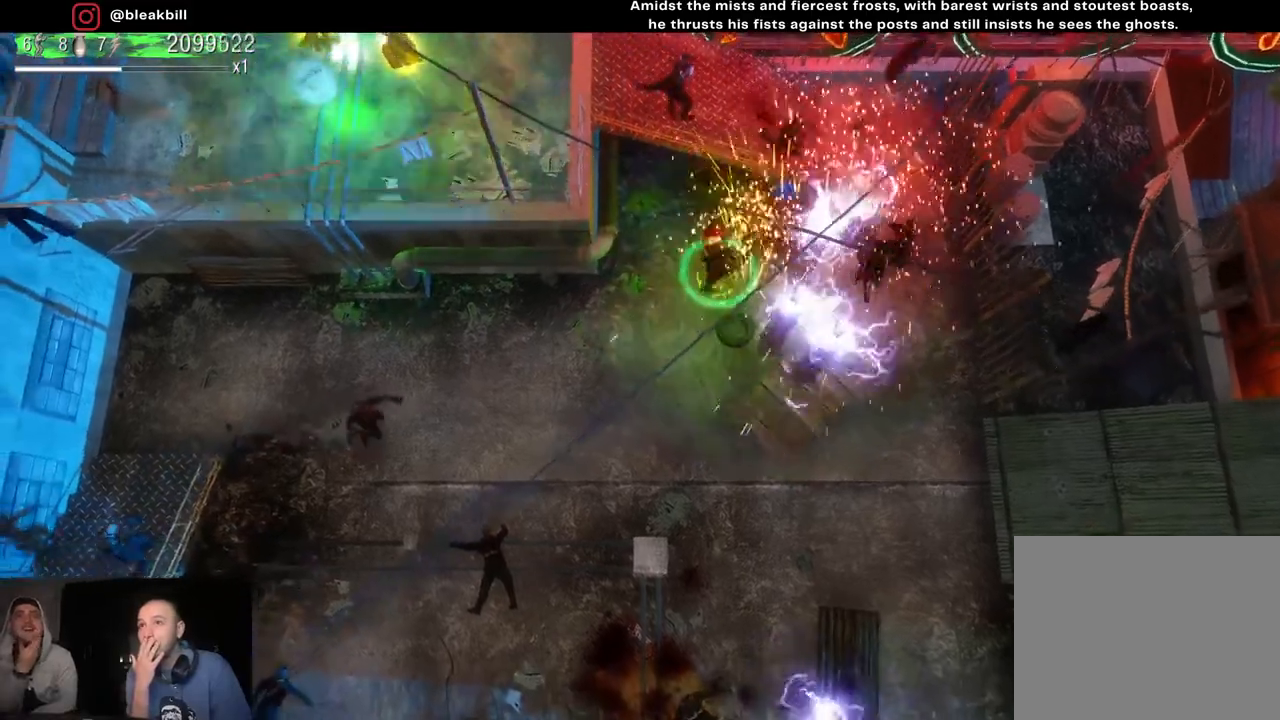
{"buttons": [], "left_stick": "up-right", "right_stick": "center", "events": []}
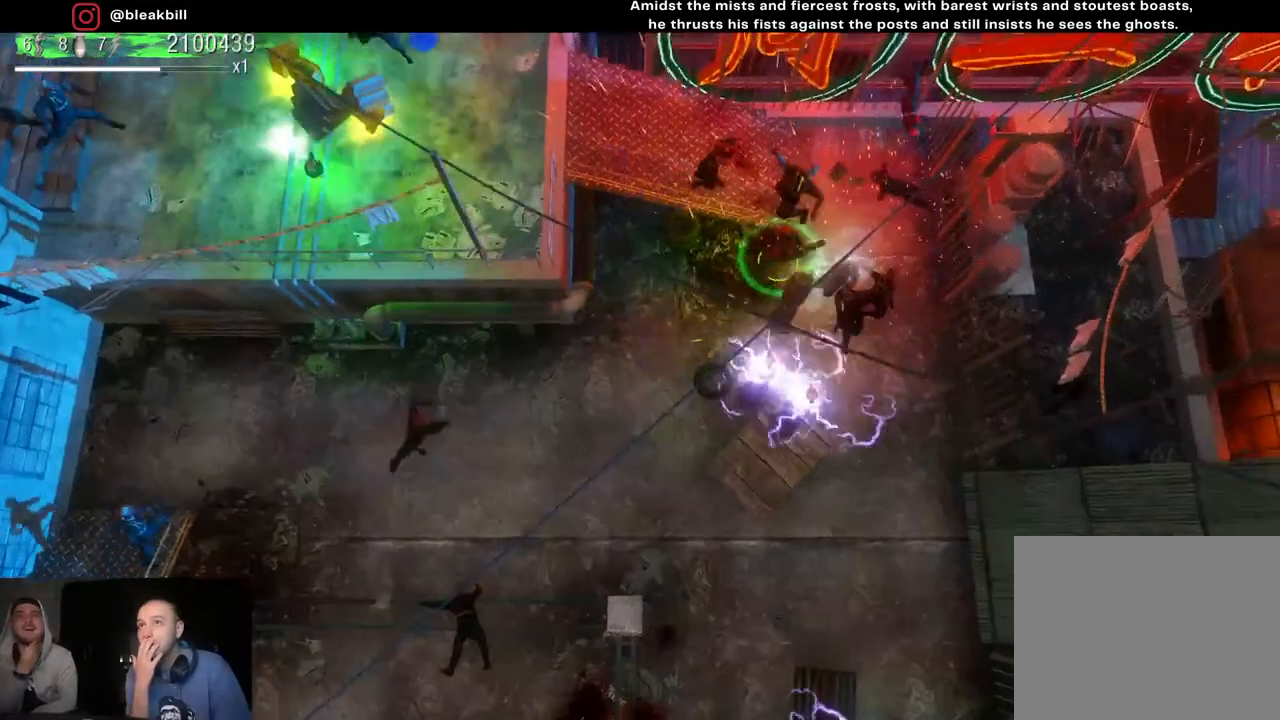
{"buttons": [], "left_stick": "up", "right_stick": "center", "events": [[283, "left_stick", "up-left"], [500, "left_stick", "up"]]}
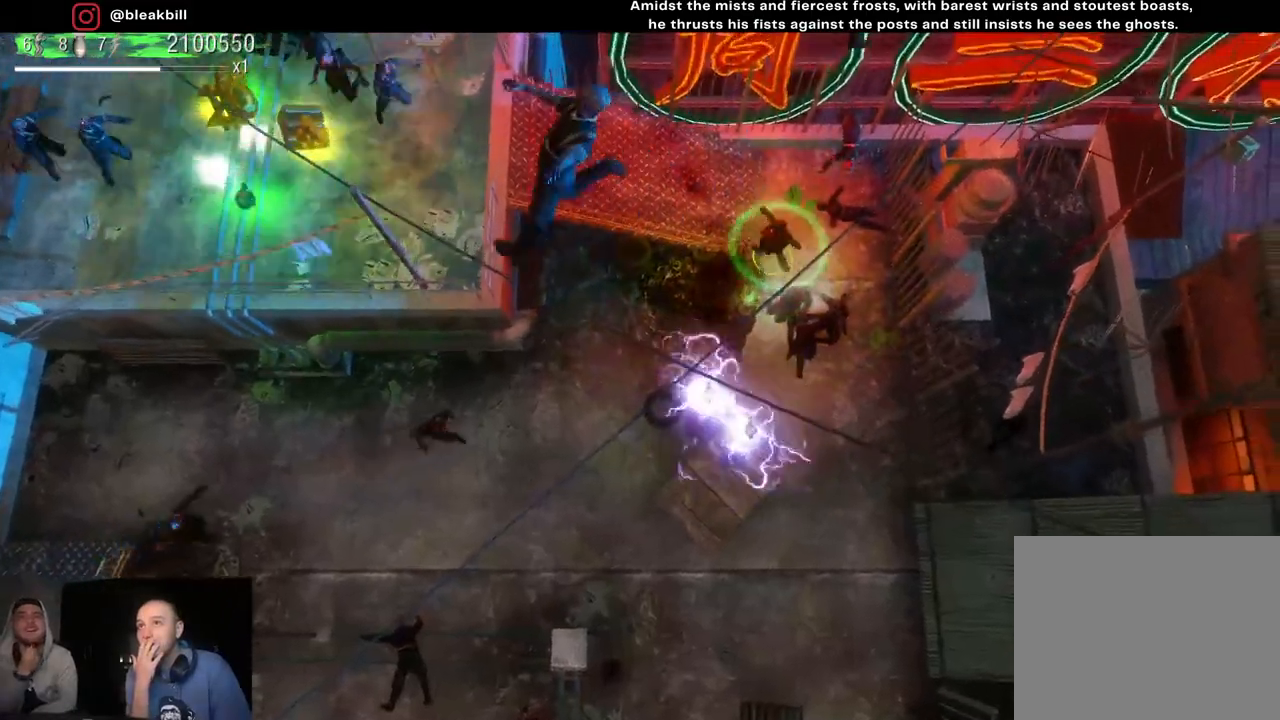
{"buttons": [], "left_stick": "left", "right_stick": "center", "events": [[150, "left_stick", "up-left"], [250, "left_stick", "left"]]}
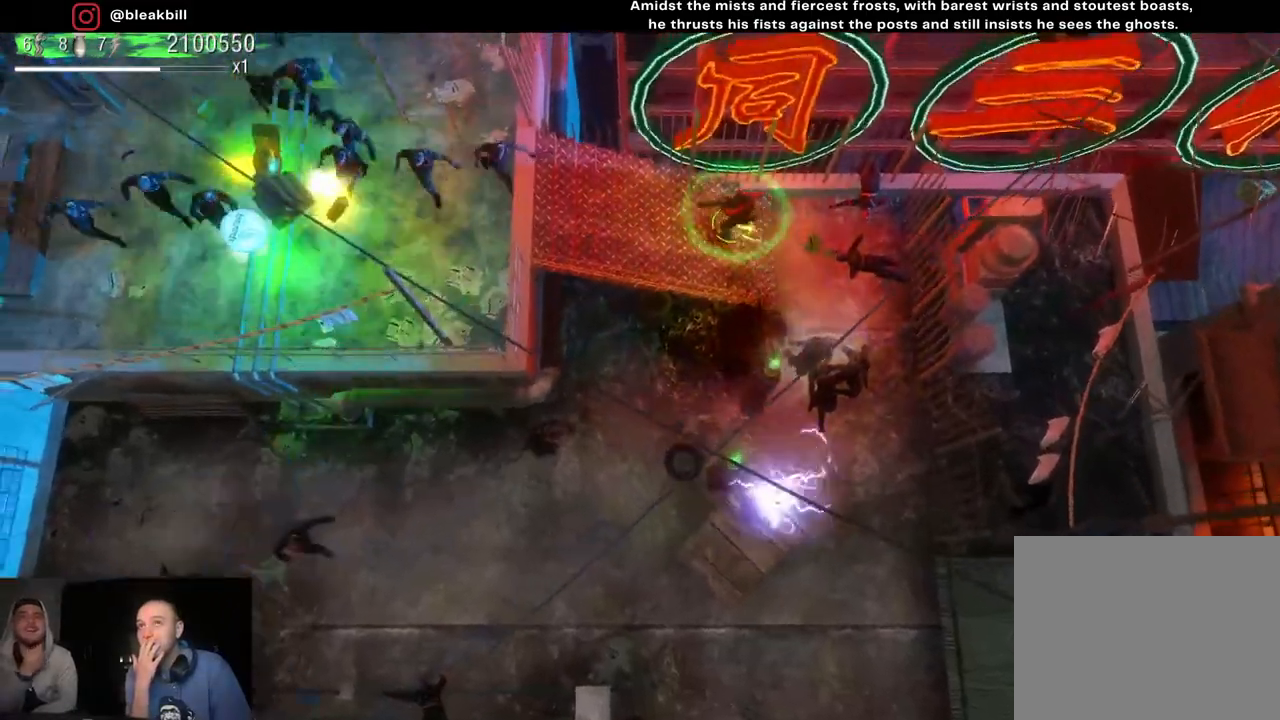
{"buttons": [], "left_stick": "left", "right_stick": "center", "events": []}
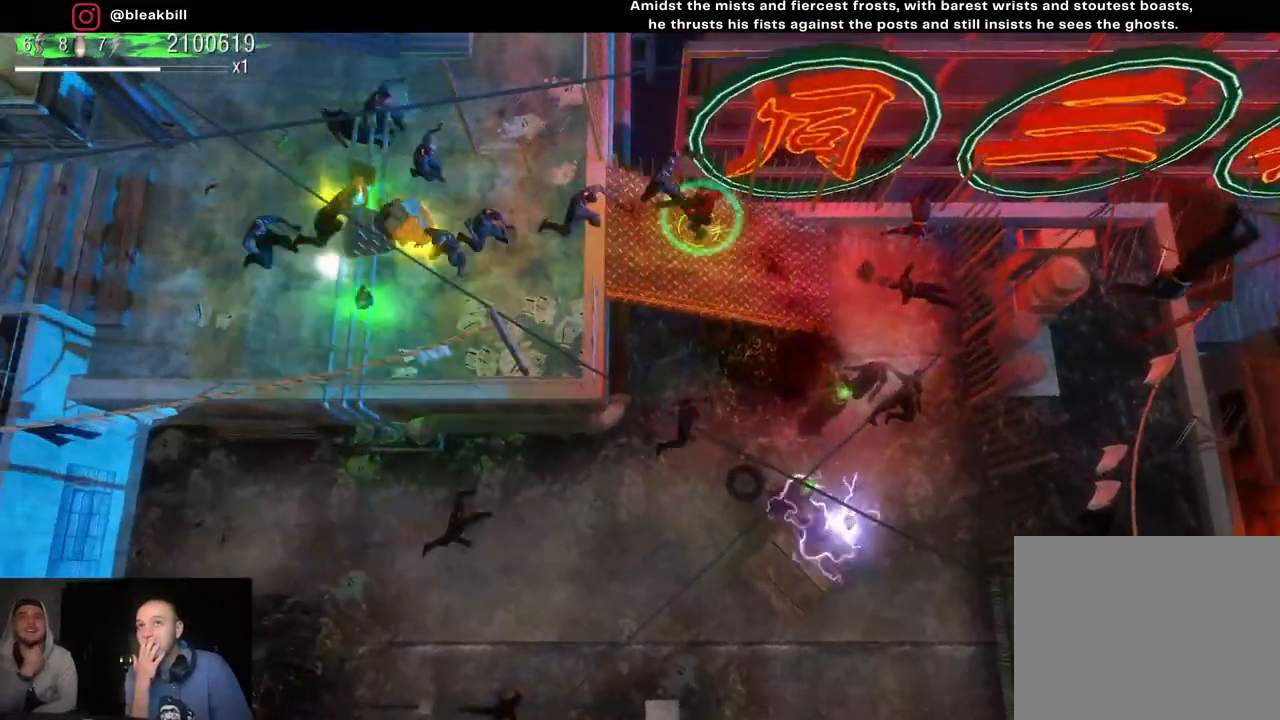
{"buttons": [], "left_stick": "left", "right_stick": "center", "events": []}
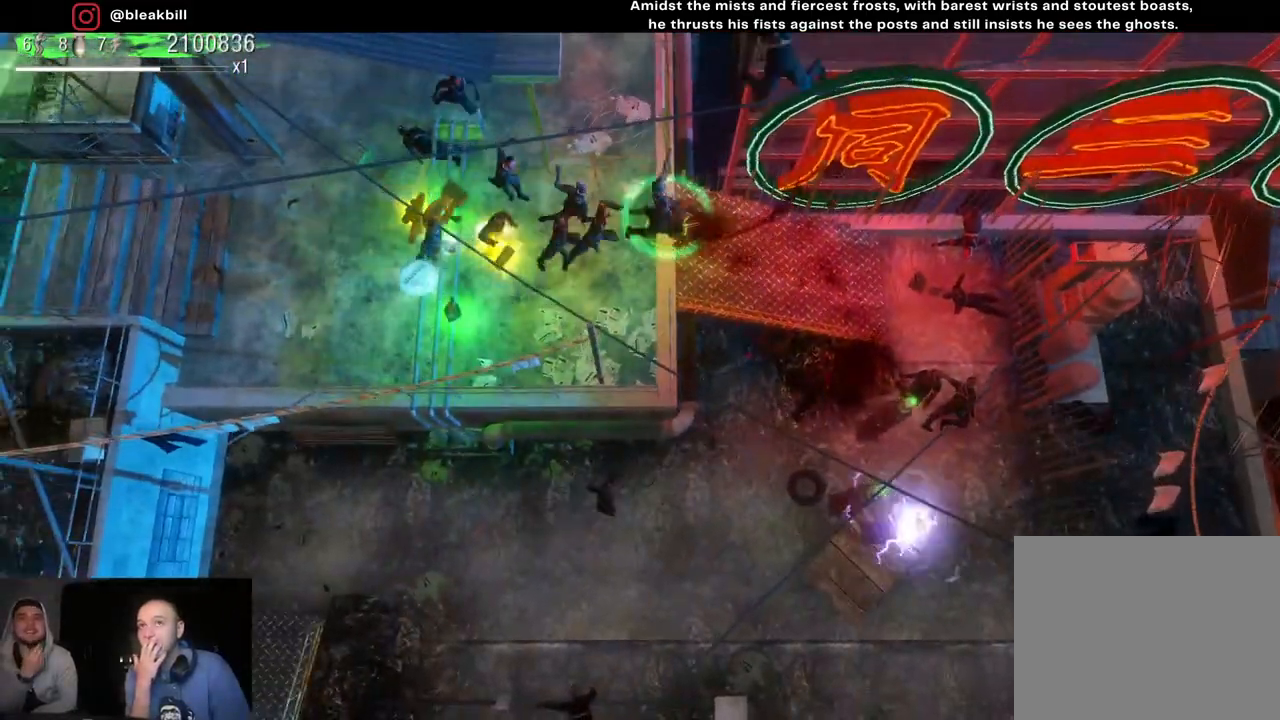
{"buttons": [], "left_stick": "left", "right_stick": "center", "events": []}
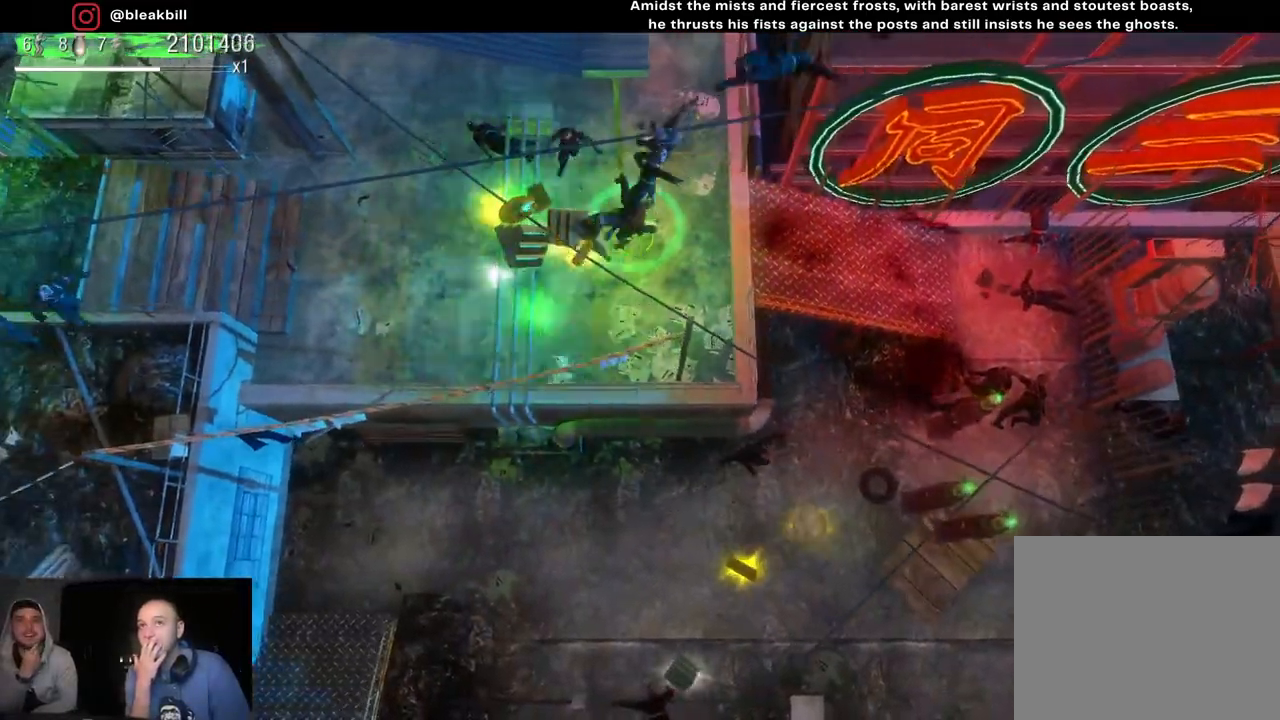
{"buttons": [], "left_stick": "down-left", "right_stick": "center", "events": [[400, "left_stick", "down-left"]]}
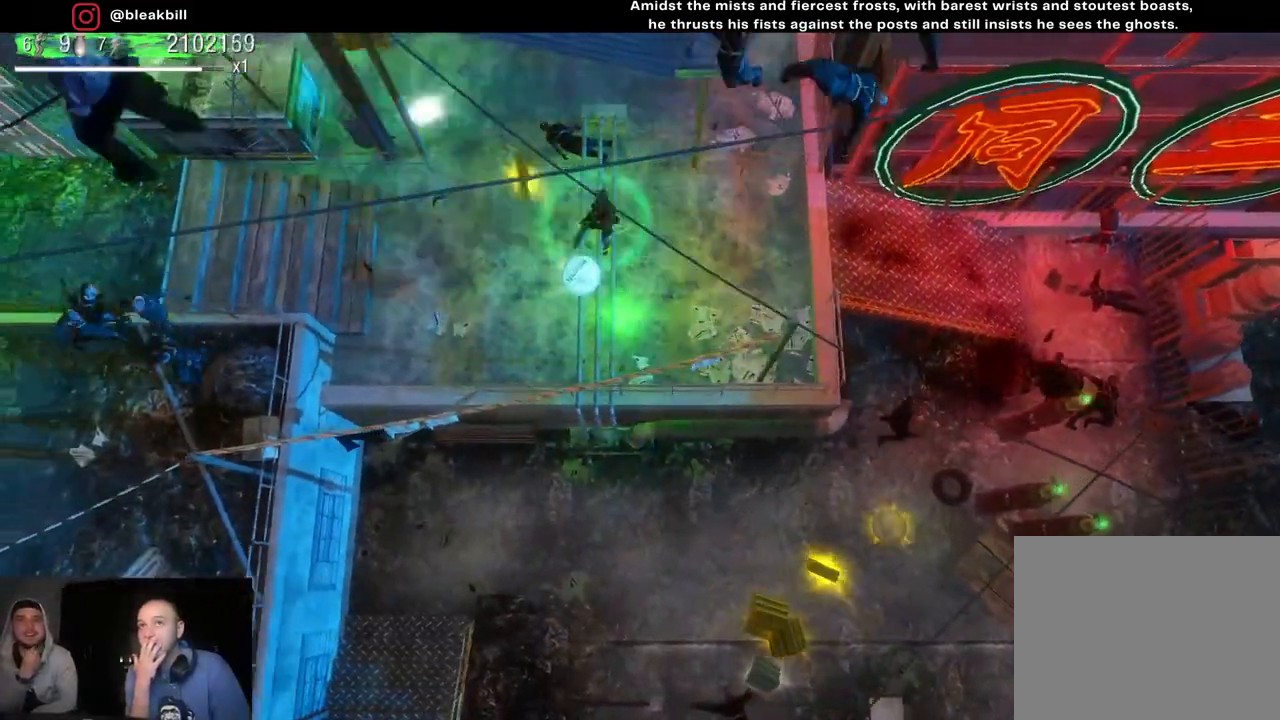
{"buttons": [], "left_stick": "down-left", "right_stick": "center", "events": [[17, "left_stick", "down"], [467, "left_stick", "down-left"]]}
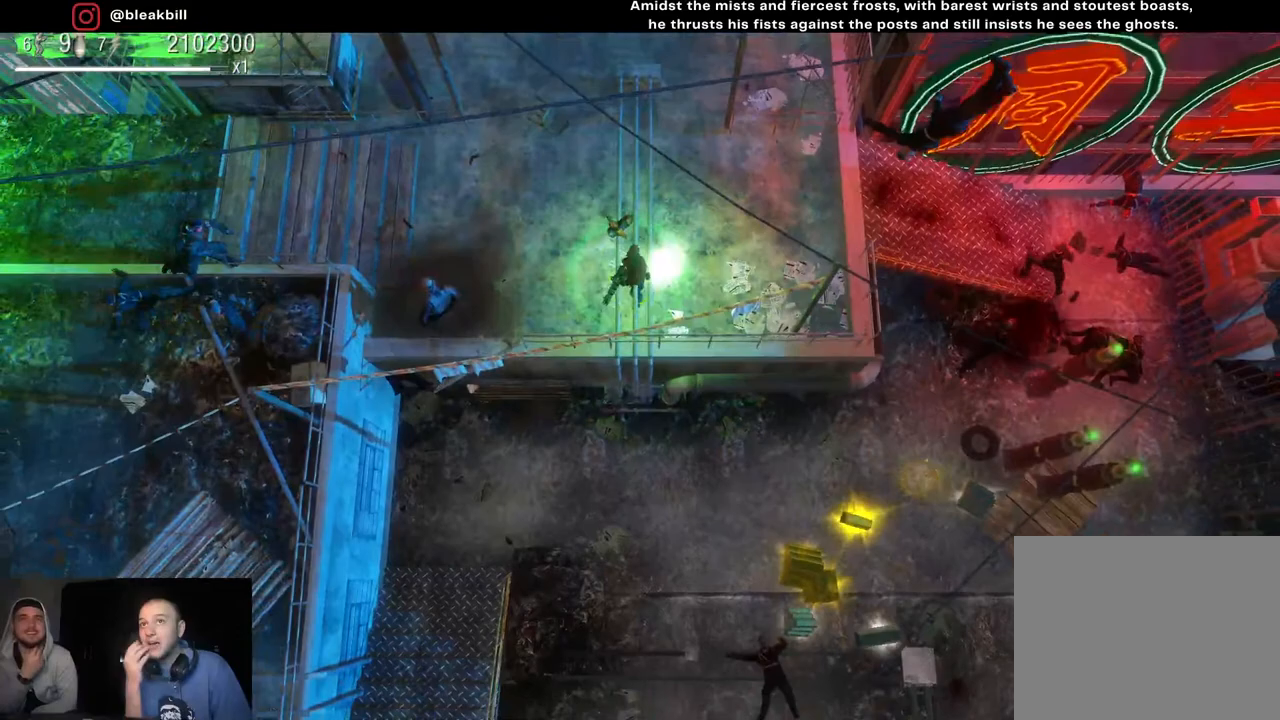
{"buttons": [], "left_stick": "left", "right_stick": "center", "events": [[50, "left_stick", "left"]]}
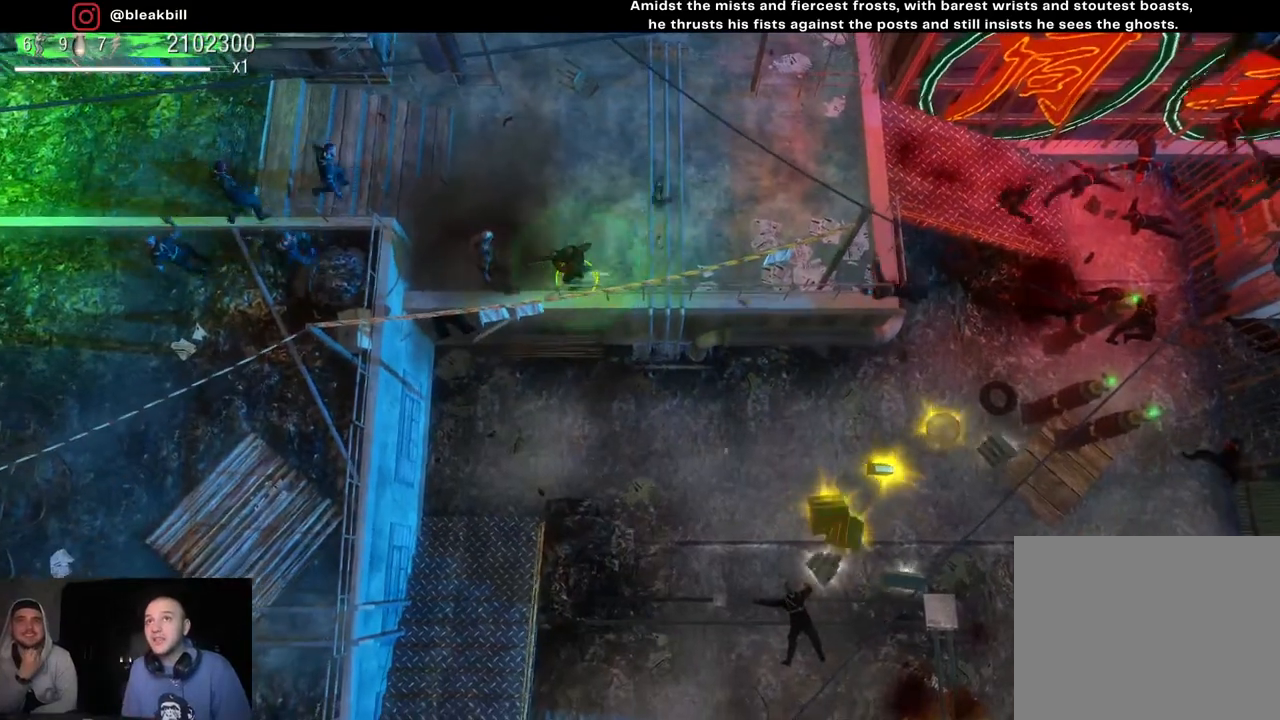
{"buttons": [], "left_stick": "down", "right_stick": "up", "events": [[117, "left_stick", "down-left"], [183, "right_stick", "up"], [467, "left_stick", "down"]]}